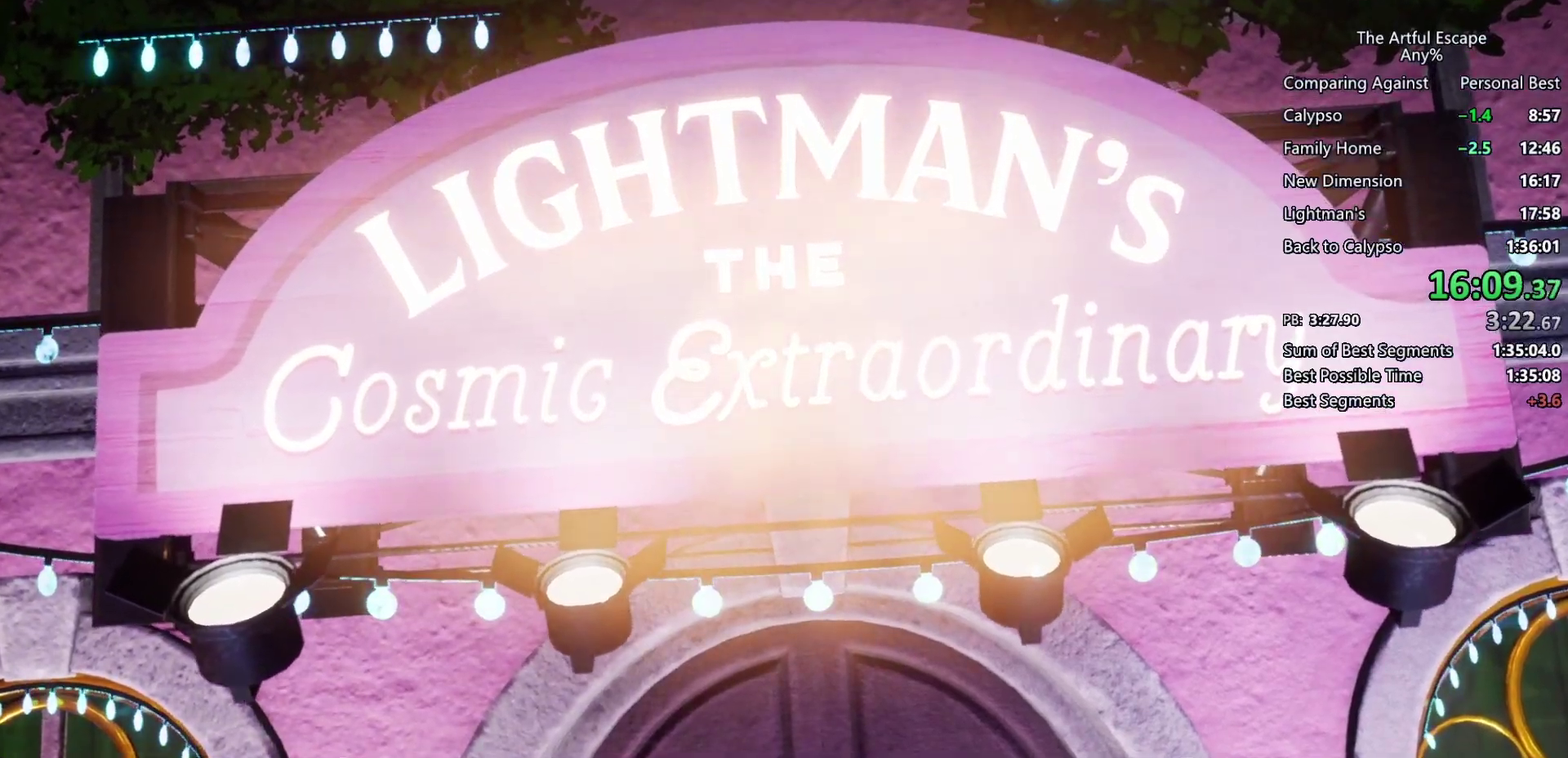
Gameplay with a controller (PlayStation layout); each line is a JSON object with the inputs held at the frame after it. "events" lists button and stick changes between this image and that frame as [ms after this image, input, new state], when the widget could be followed in between.
{"buttons": [], "left_stick": "center", "right_stick": "center", "events": []}
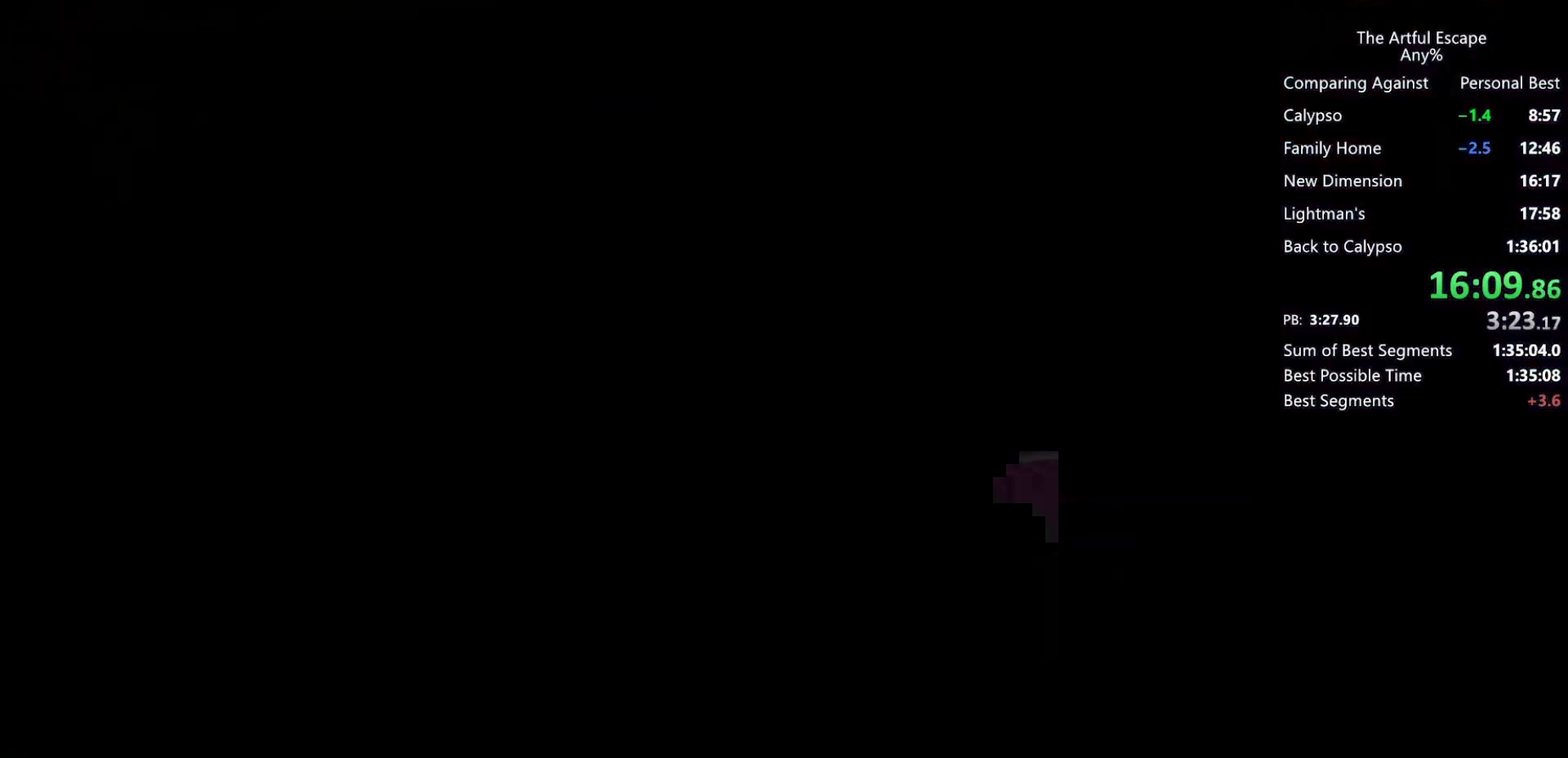
{"buttons": [], "left_stick": "center", "right_stick": "center", "events": []}
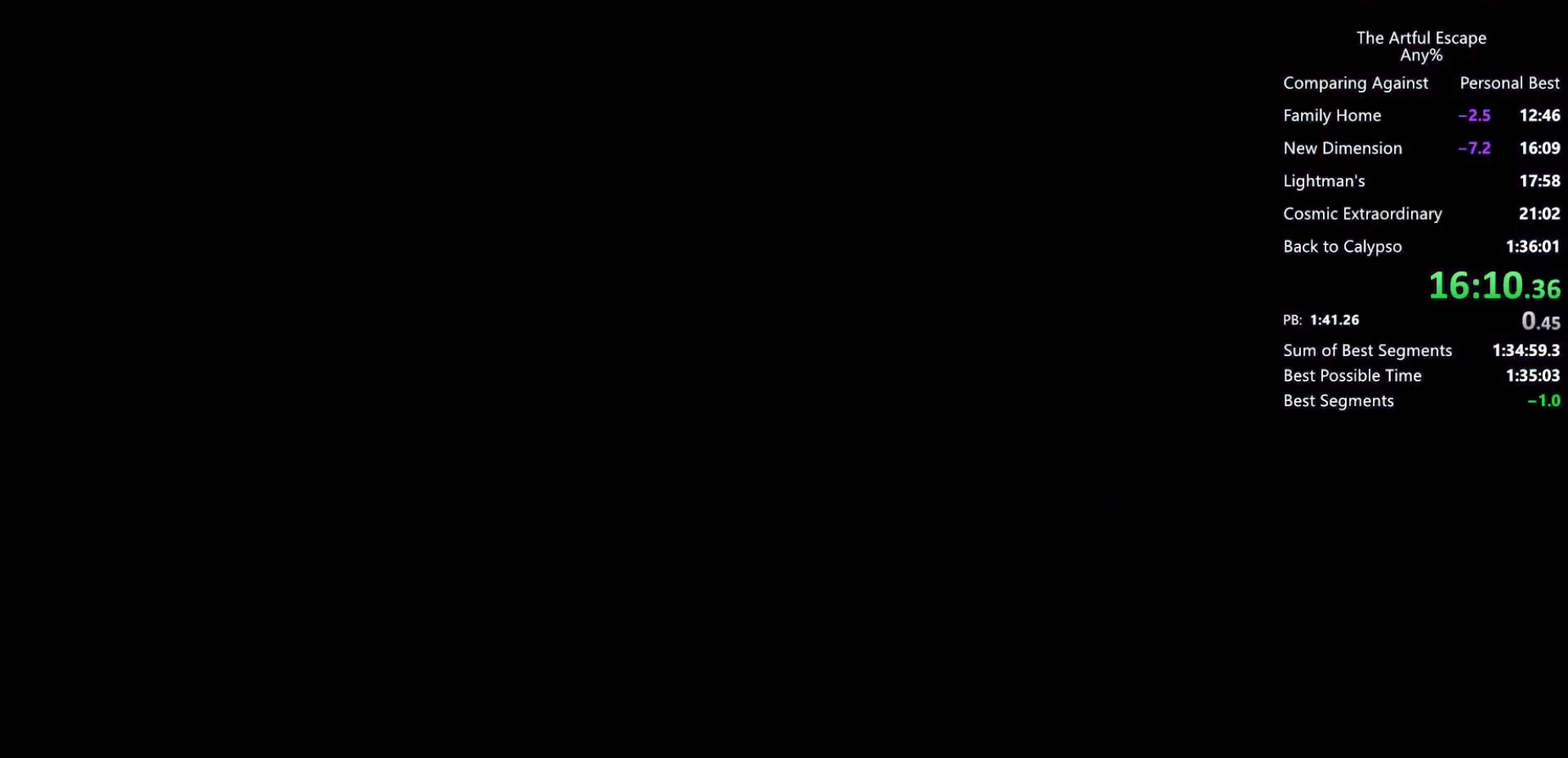
{"buttons": ["CROSS", "CIRCLE"], "left_stick": "center", "right_stick": "center", "events": [[267, "CIRCLE", "down"], [333, "CROSS", "down"], [400, "CIRCLE", "up"], [467, "CIRCLE", "down"]]}
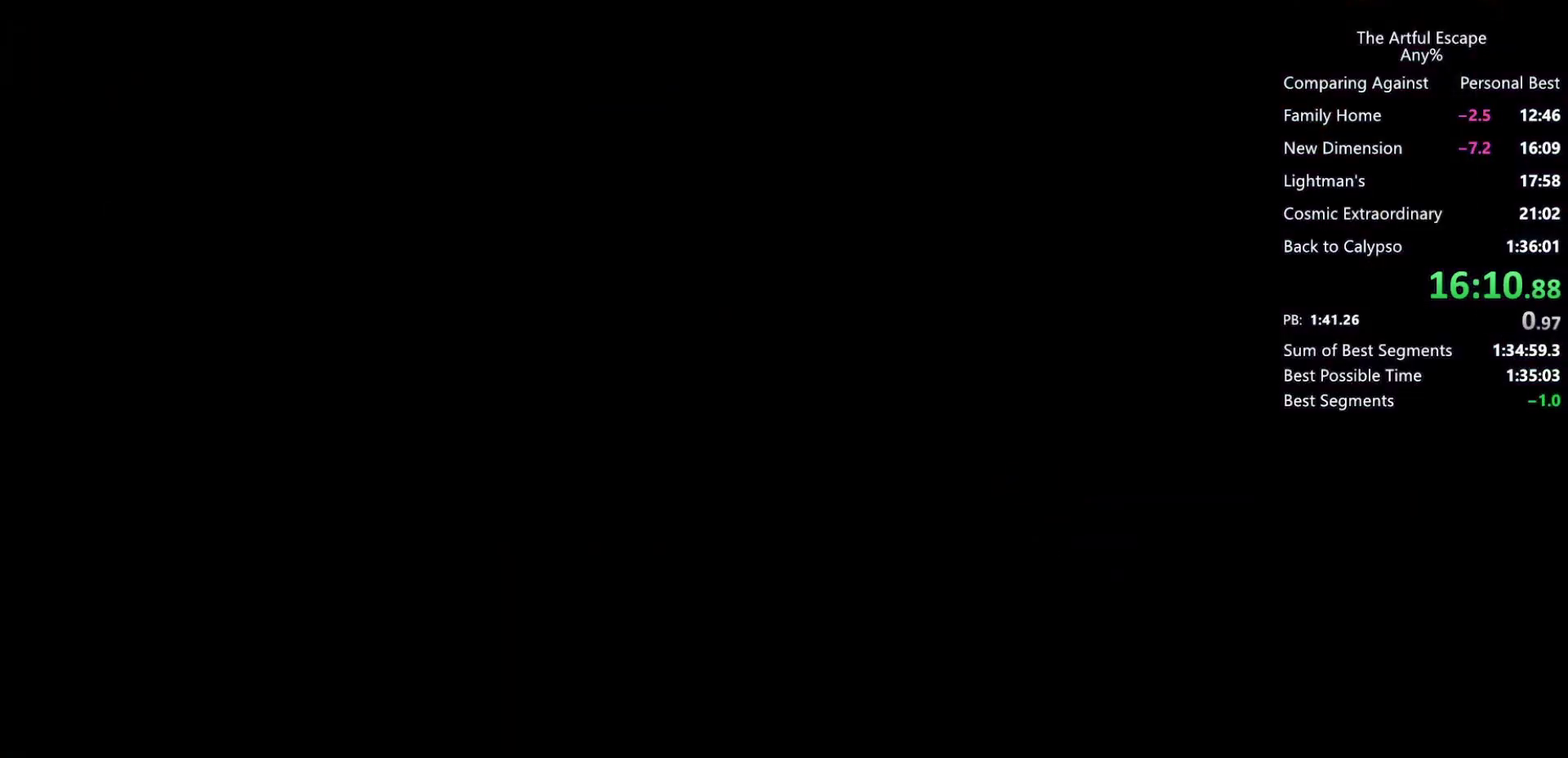
{"buttons": ["CIRCLE"], "left_stick": "center", "right_stick": "center", "events": [[33, "CIRCLE", "up"], [100, "CIRCLE", "down"], [233, "CIRCLE", "up"], [300, "CIRCLE", "down"], [300, "CROSS", "up"], [400, "CROSS", "down"], [467, "CROSS", "up"]]}
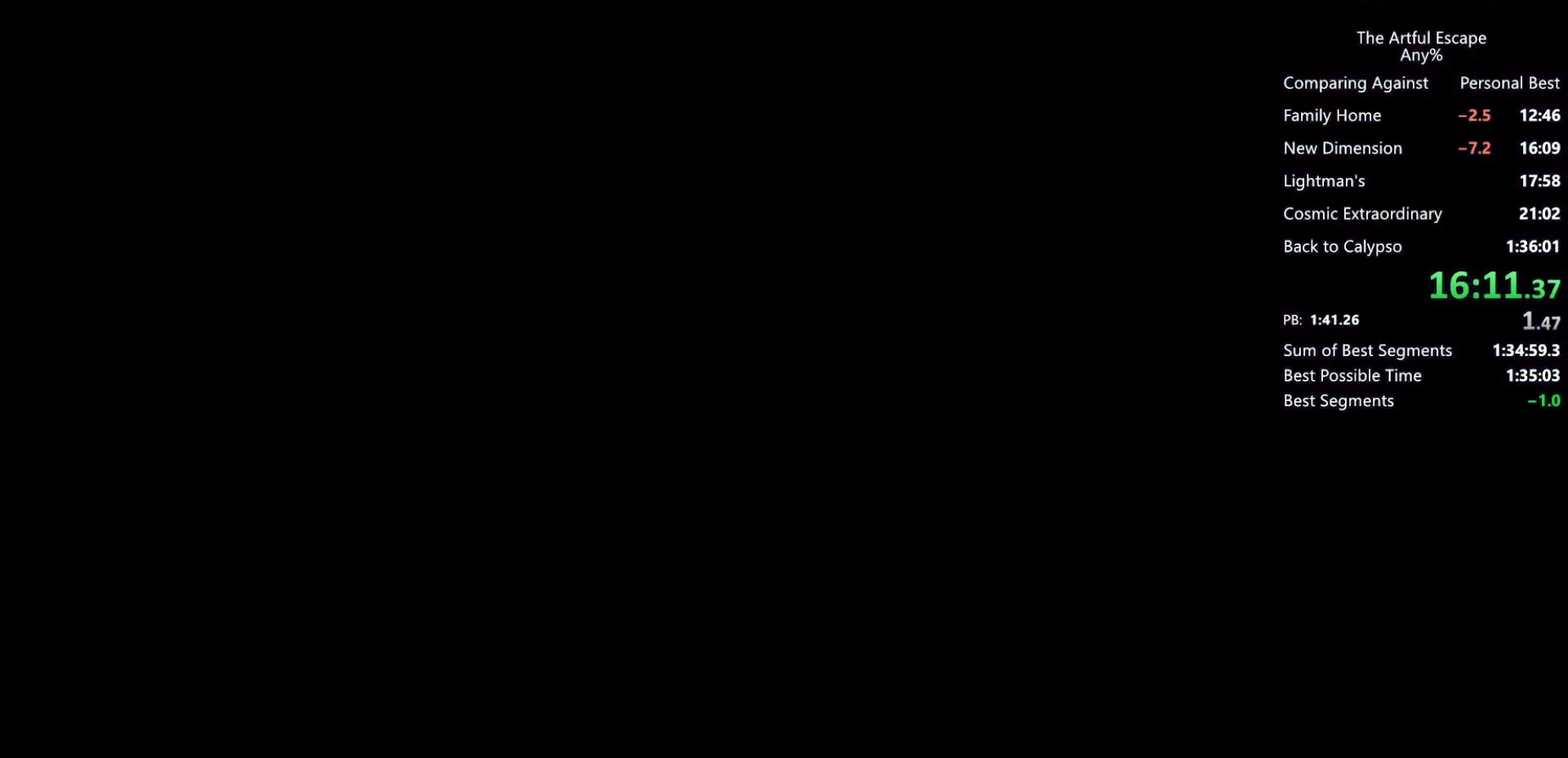
{"buttons": ["CIRCLE"], "left_stick": "center", "right_stick": "center", "events": [[67, "CIRCLE", "up"], [67, "CROSS", "down"], [133, "CIRCLE", "down"], [133, "CROSS", "up"], [200, "CIRCLE", "up"], [333, "CIRCLE", "down"], [400, "CIRCLE", "up"], [400, "CROSS", "down"], [467, "CIRCLE", "down"], [467, "CROSS", "up"]]}
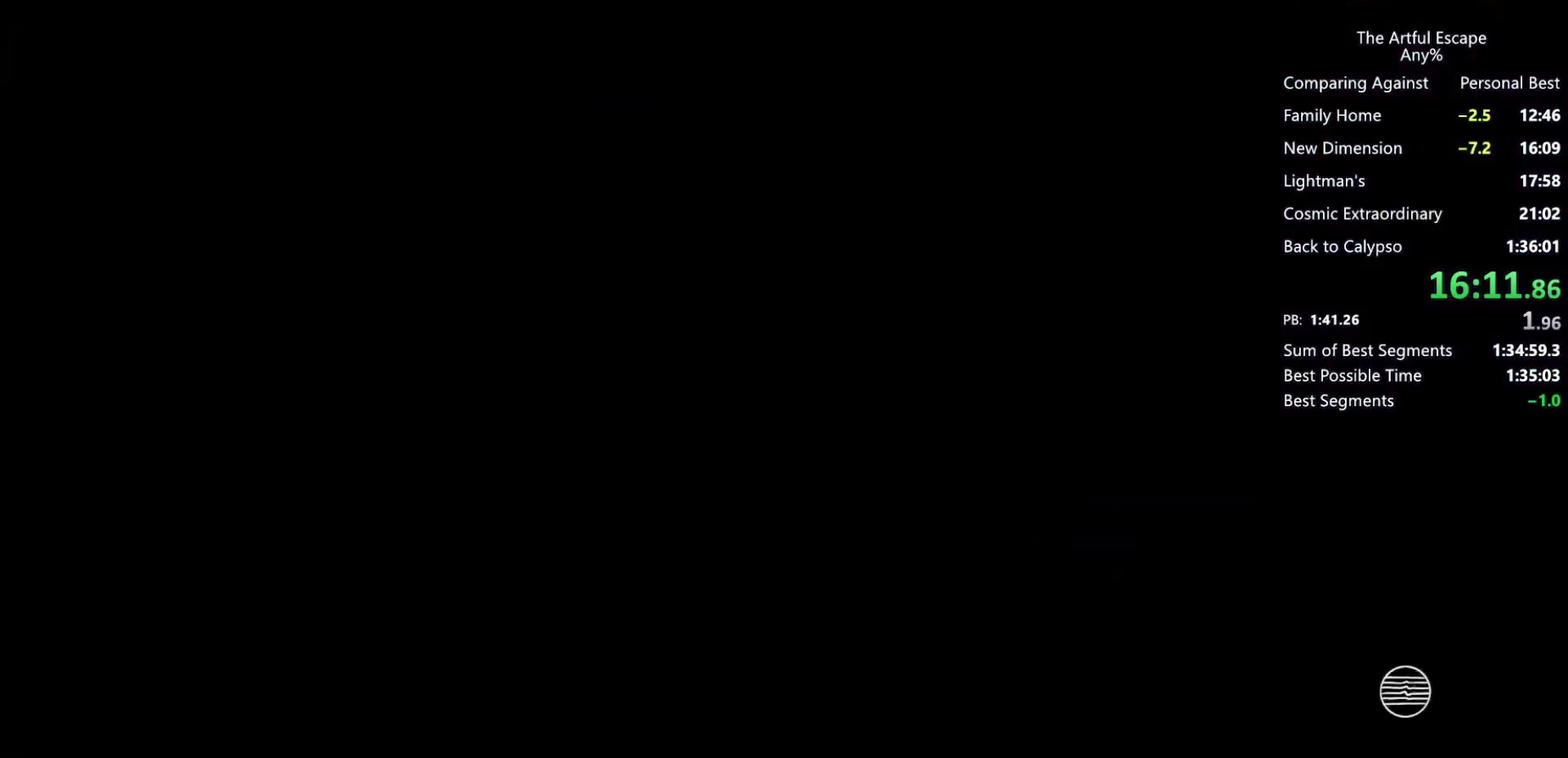
{"buttons": ["CROSS", "CIRCLE"], "left_stick": "center", "right_stick": "center", "events": [[67, "CIRCLE", "up"], [67, "CROSS", "down"], [167, "CIRCLE", "down"], [267, "CIRCLE", "up"], [333, "CIRCLE", "down"], [367, "CROSS", "up"], [433, "CIRCLE", "up"], [433, "CROSS", "down"], [500, "CIRCLE", "down"]]}
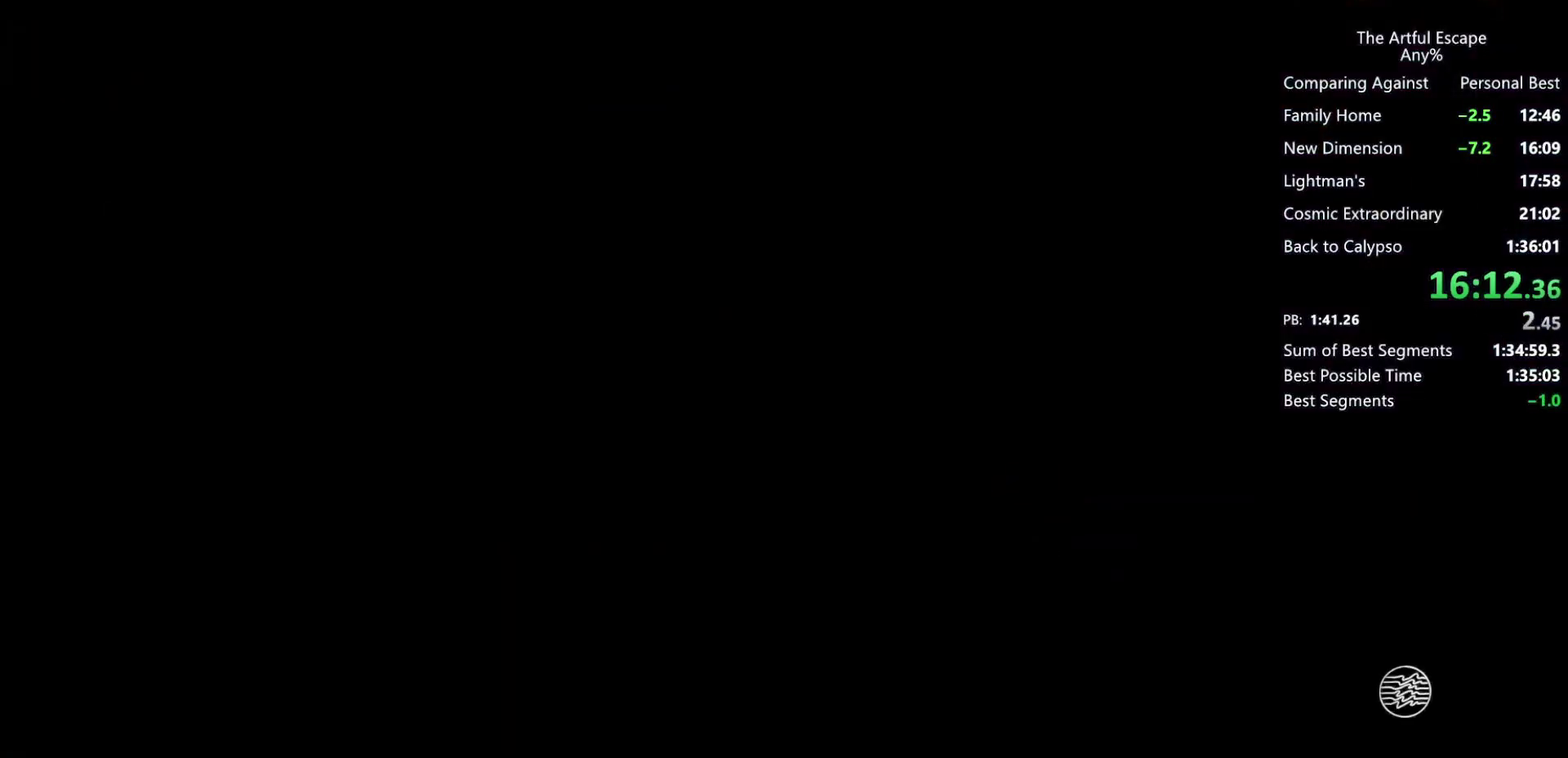
{"buttons": ["CROSS"], "left_stick": "center", "right_stick": "center", "events": [[33, "CROSS", "up"], [100, "CIRCLE", "up"], [100, "CROSS", "down"], [200, "CIRCLE", "down"], [200, "CROSS", "up"], [267, "CIRCLE", "up"], [267, "CROSS", "down"]]}
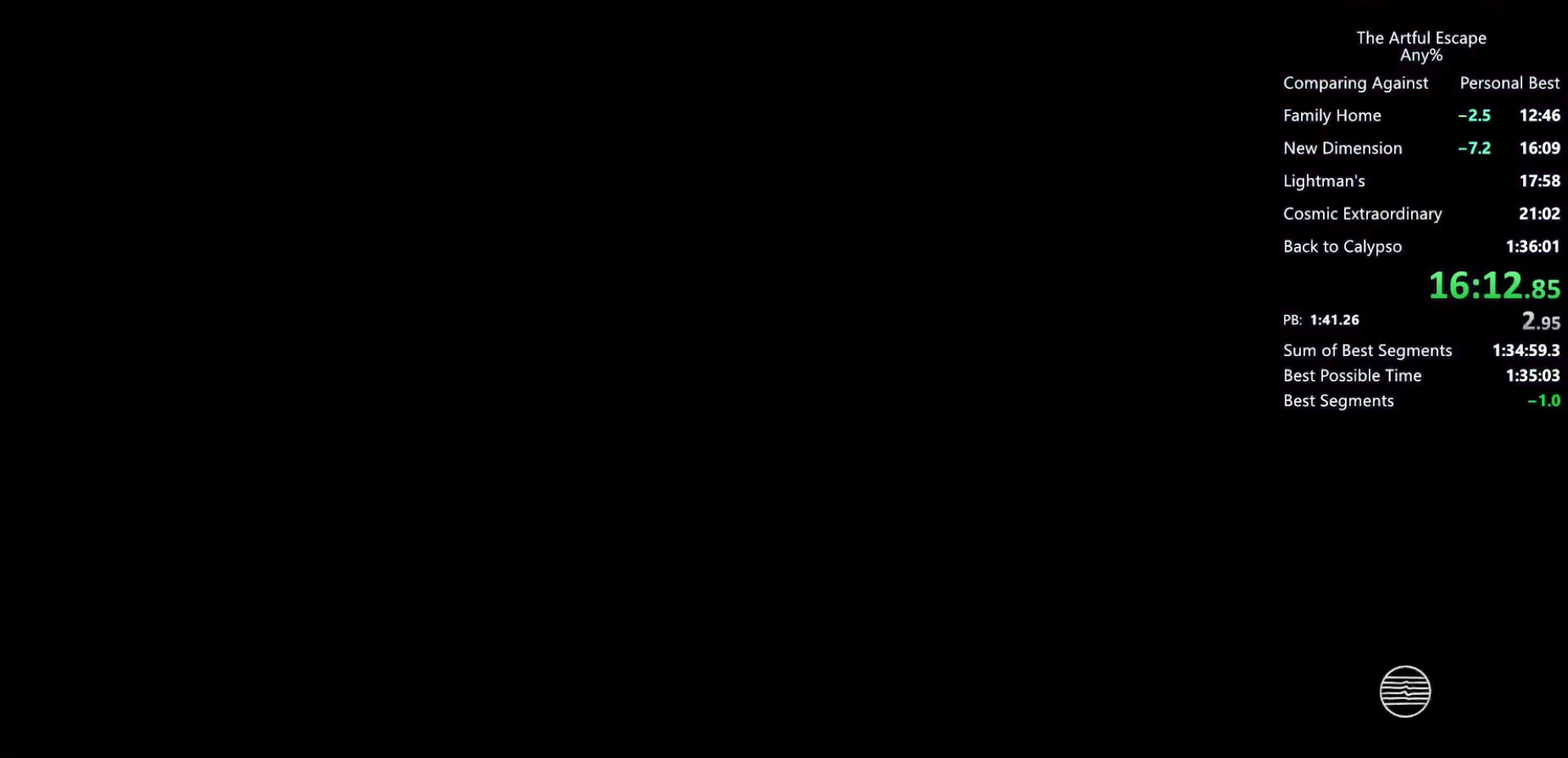
{"buttons": ["CROSS"], "left_stick": "right", "right_stick": "center", "events": [[33, "CIRCLE", "down"], [33, "CROSS", "up"], [33, "left_stick", "right"], [100, "CROSS", "down"], [233, "CROSS", "up"], [300, "CIRCLE", "up"], [300, "CROSS", "down"]]}
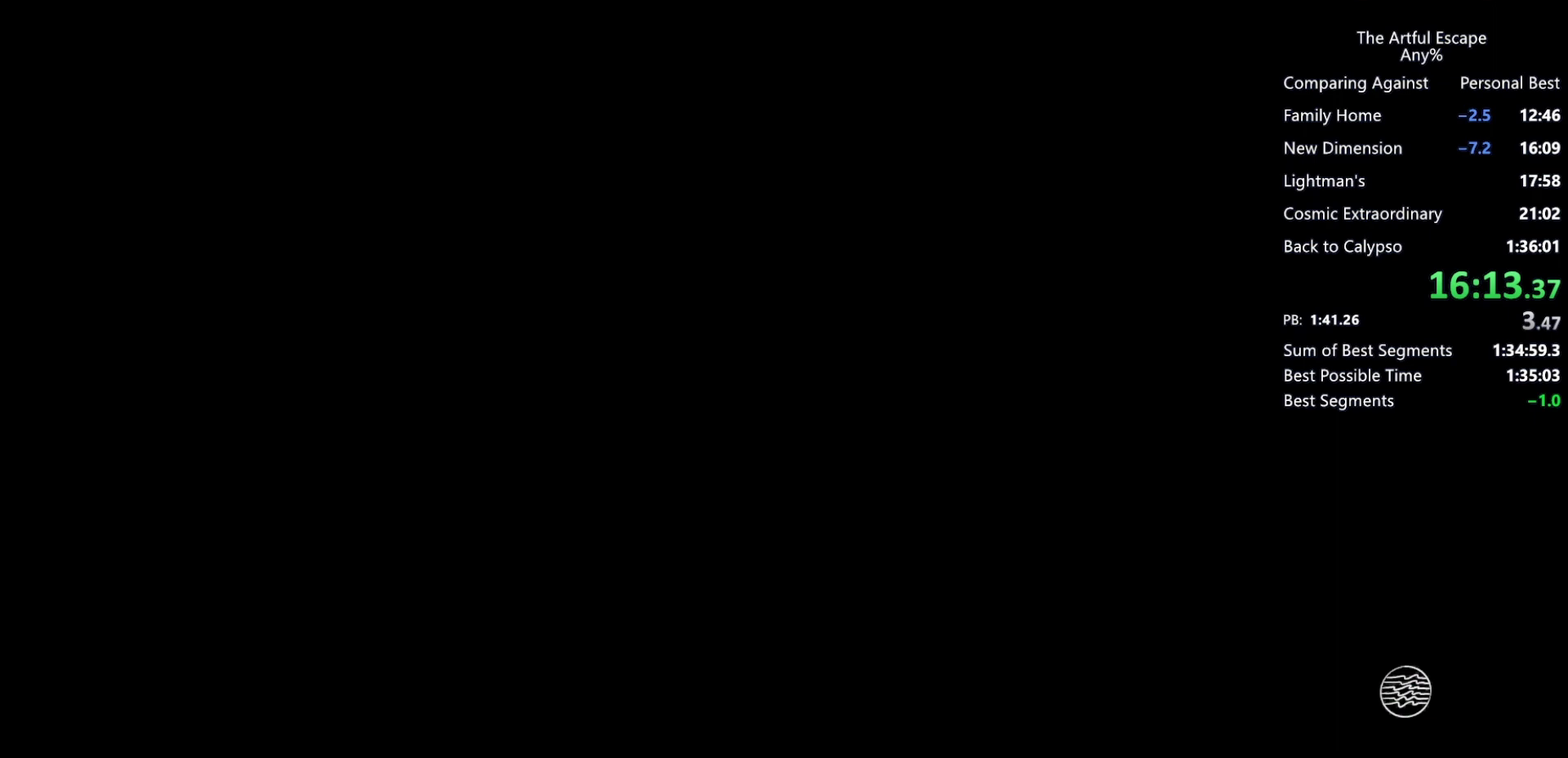
{"buttons": ["CROSS"], "left_stick": "right", "right_stick": "center", "events": [[67, "CIRCLE", "down"], [67, "CROSS", "up"], [133, "CIRCLE", "up"], [133, "CROSS", "down"], [233, "CIRCLE", "down"], [233, "CROSS", "up"], [267, "CROSS", "down"], [333, "CIRCLE", "up"], [400, "CIRCLE", "down"], [400, "CROSS", "up"], [500, "CIRCLE", "up"], [500, "CROSS", "down"]]}
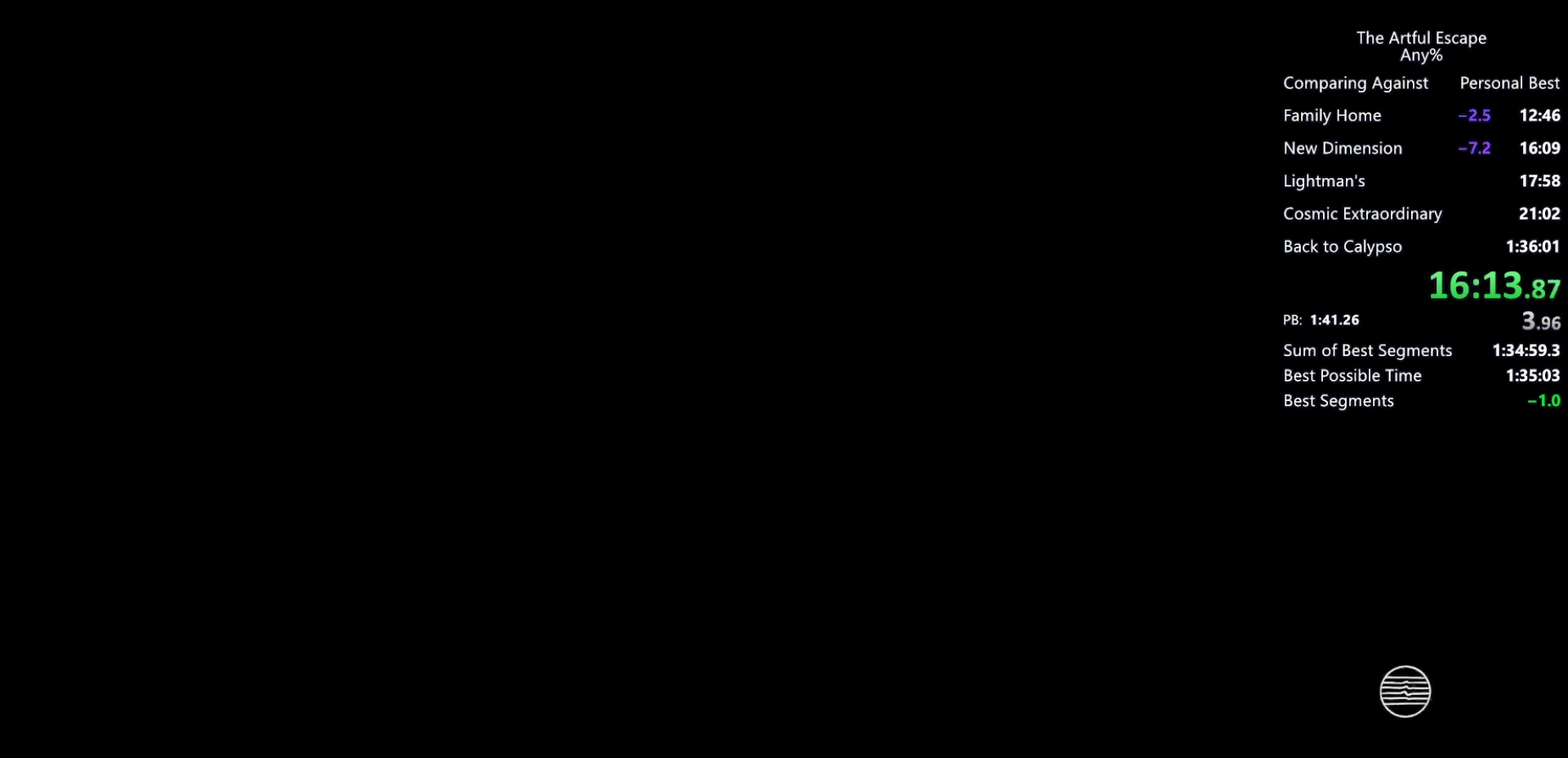
{"buttons": ["CROSS"], "left_stick": "right", "right_stick": "center", "events": [[33, "CIRCLE", "down"], [67, "CROSS", "up"], [167, "CIRCLE", "up"], [167, "CROSS", "down"], [267, "CIRCLE", "down"], [267, "CROSS", "up"], [300, "CIRCLE", "up"], [300, "CROSS", "down"], [433, "CIRCLE", "down"], [433, "CROSS", "up"], [467, "CIRCLE", "up"], [467, "CROSS", "down"]]}
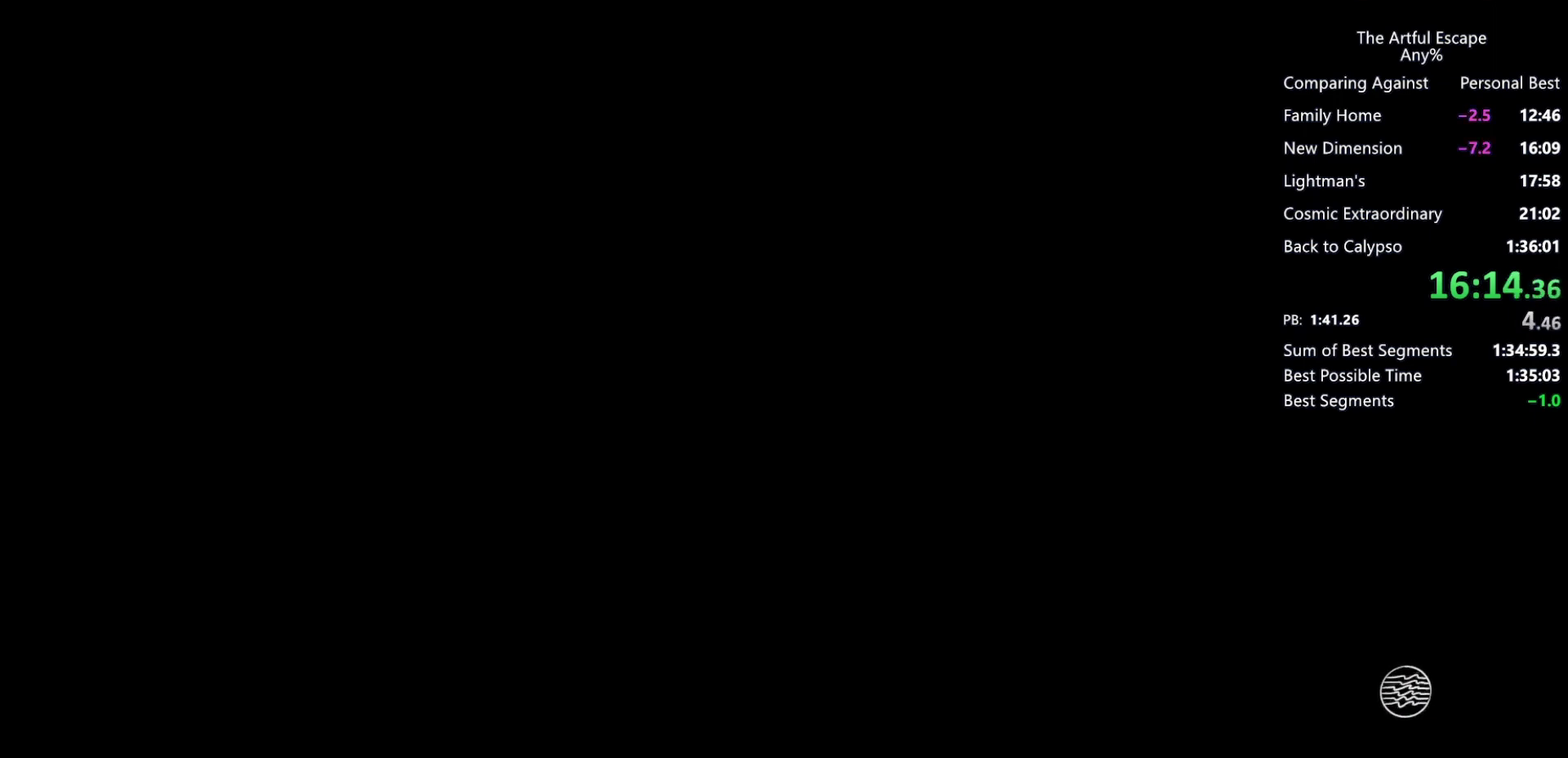
{"buttons": ["CIRCLE"], "left_stick": "right", "right_stick": "center", "events": [[67, "CIRCLE", "down"], [100, "CROSS", "up"], [200, "CIRCLE", "up"], [200, "CROSS", "down"], [467, "CIRCLE", "down"], [467, "CROSS", "up"]]}
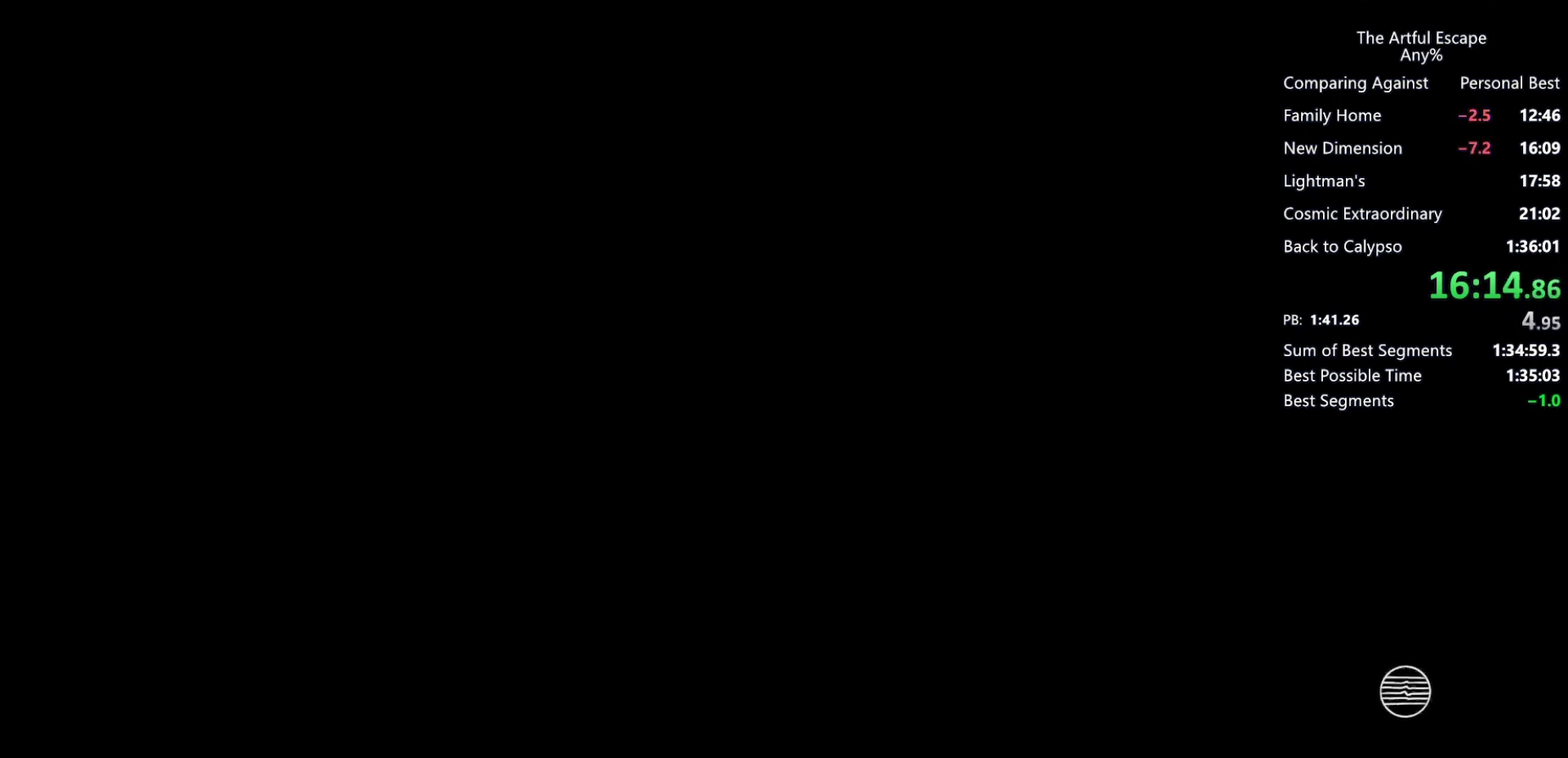
{"buttons": ["CIRCLE"], "left_stick": "right", "right_stick": "center", "events": [[233, "CROSS", "down"], [333, "CROSS", "up"], [400, "CIRCLE", "up"], [400, "CROSS", "down"], [500, "CIRCLE", "down"], [500, "CROSS", "up"]]}
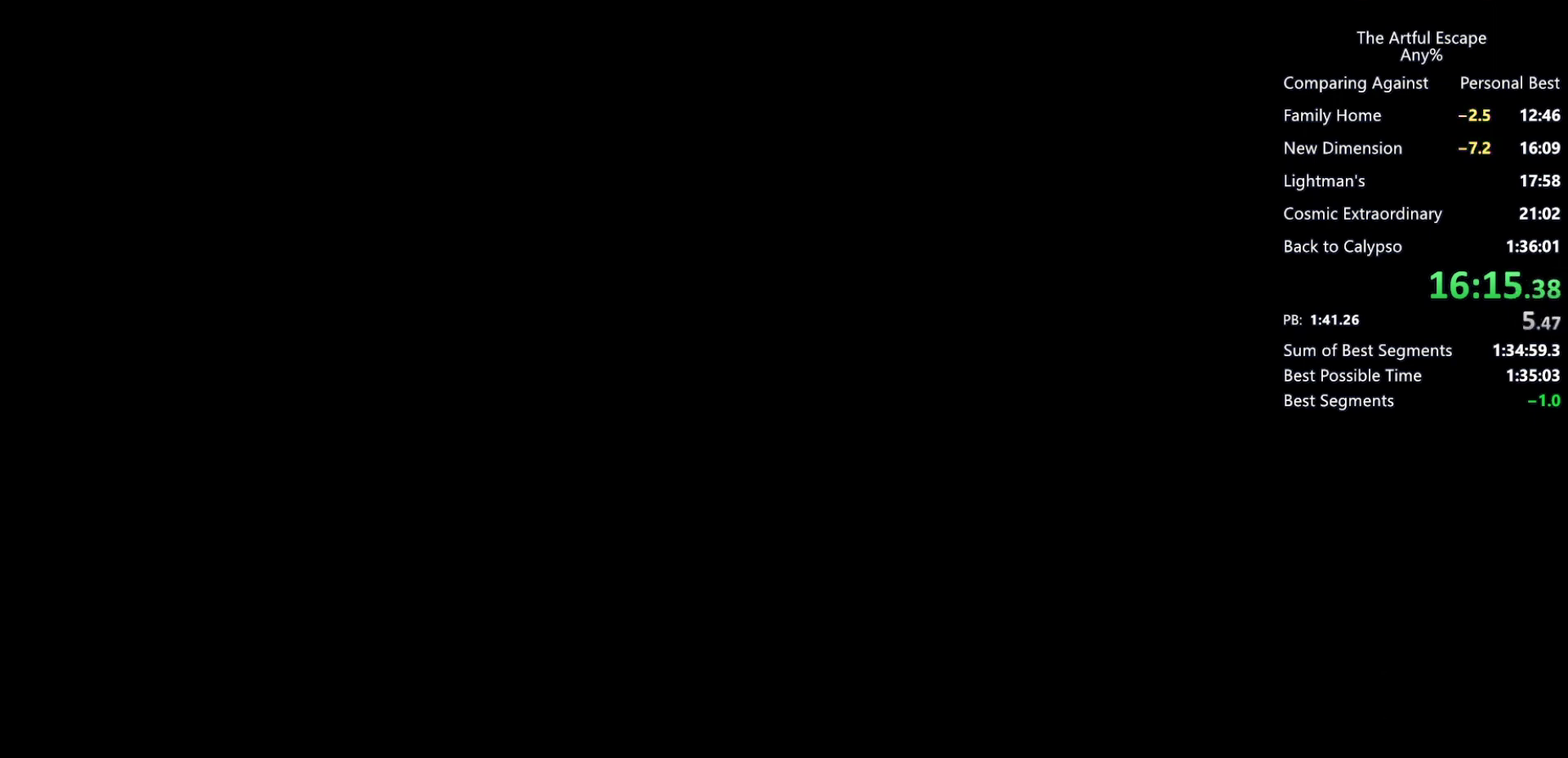
{"buttons": [], "left_stick": "right", "right_stick": "center", "events": [[100, "CIRCLE", "up"], [100, "CROSS", "down"], [167, "CROSS", "up"], [433, "CIRCLE", "down"], [500, "CIRCLE", "up"]]}
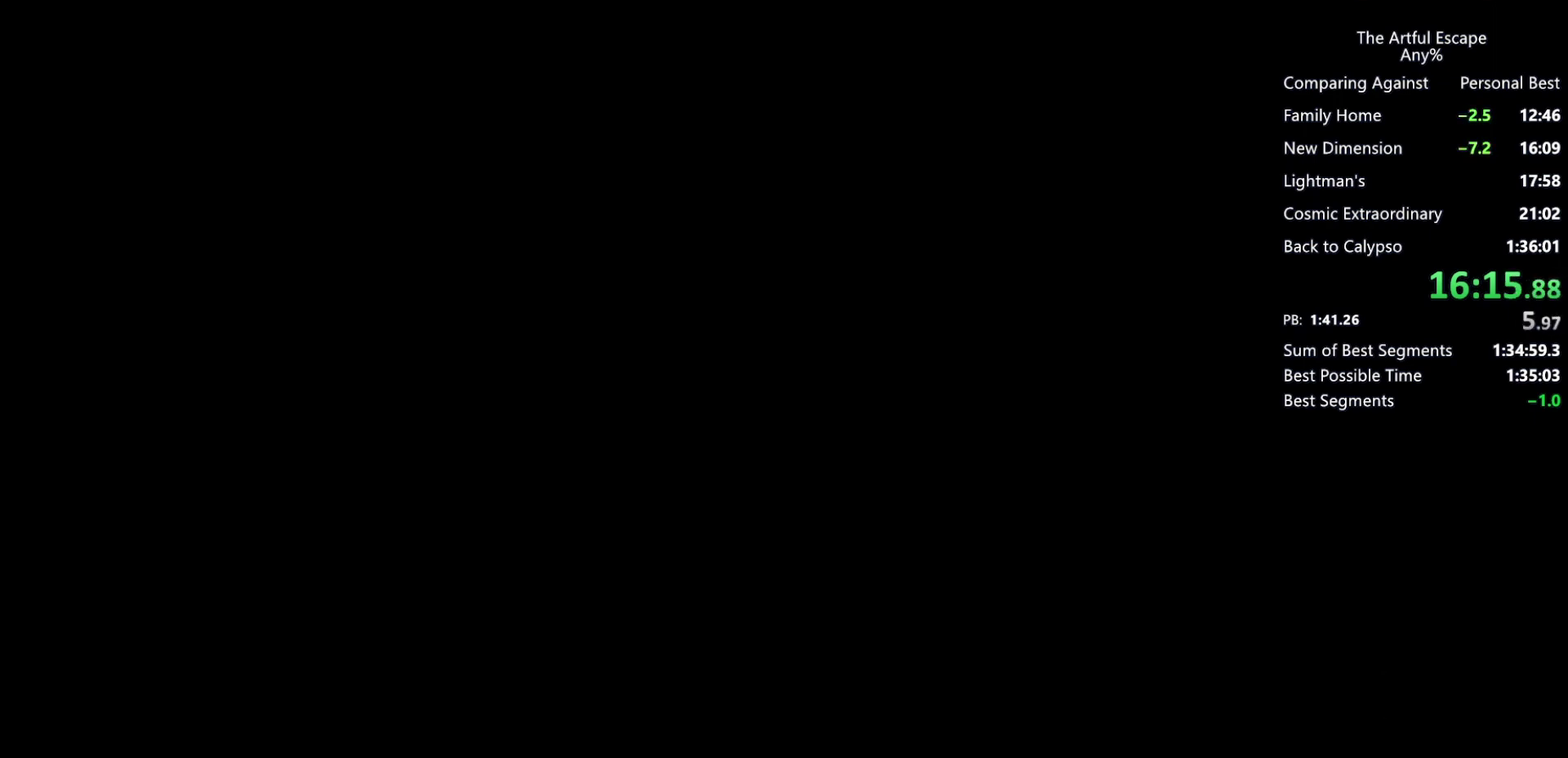
{"buttons": ["CIRCLE"], "left_stick": "right", "right_stick": "center", "events": [[33, "CROSS", "down"], [200, "CIRCLE", "down"], [333, "CIRCLE", "up"], [467, "CIRCLE", "down"], [467, "CROSS", "up"]]}
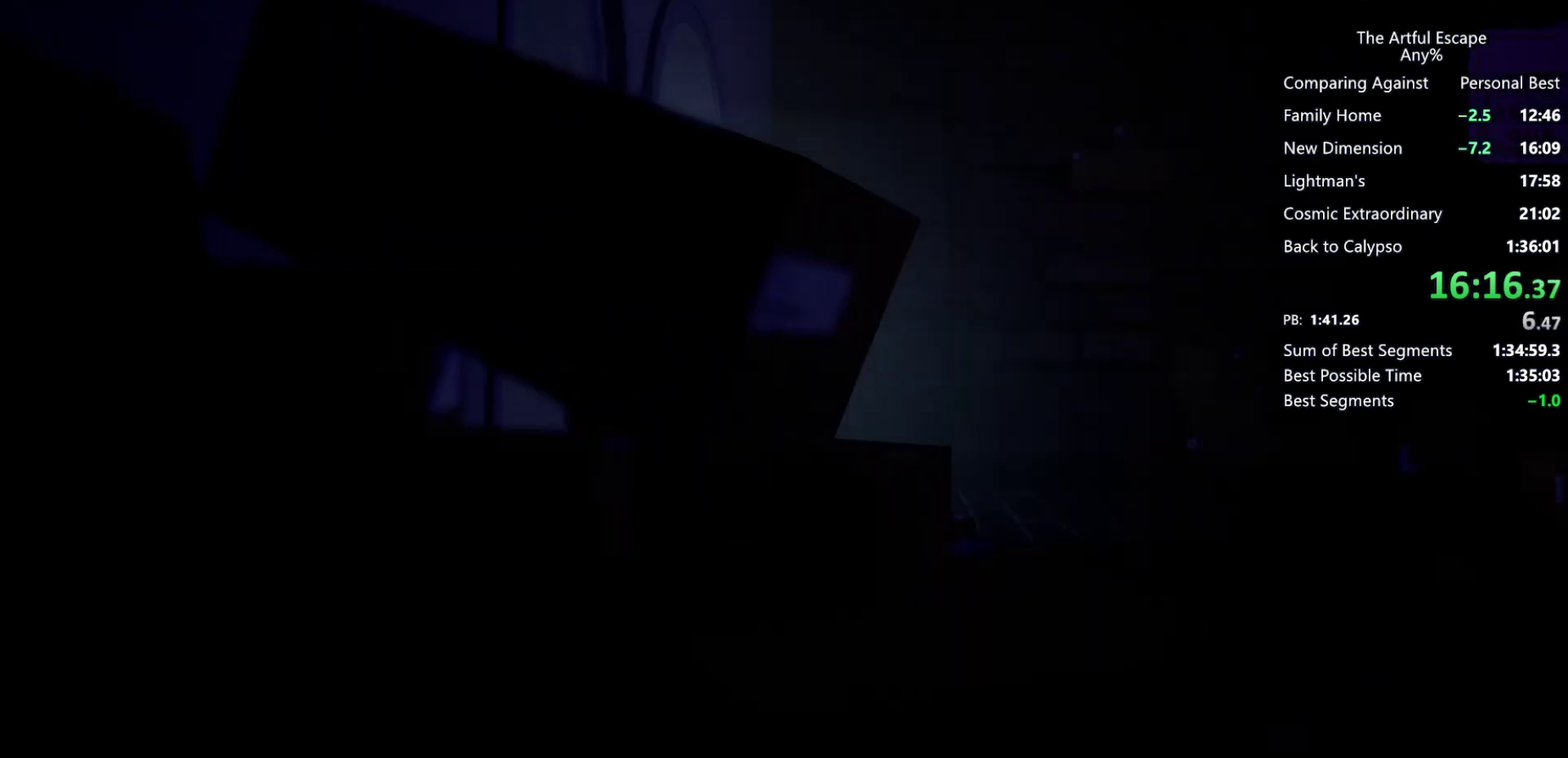
{"buttons": [], "left_stick": "right", "right_stick": "center", "events": [[67, "CIRCLE", "up"], [67, "CROSS", "down"], [133, "CIRCLE", "down"], [133, "CROSS", "up"], [200, "CIRCLE", "up"], [200, "CROSS", "down"], [333, "CIRCLE", "down"], [333, "CROSS", "up"], [433, "CIRCLE", "up"]]}
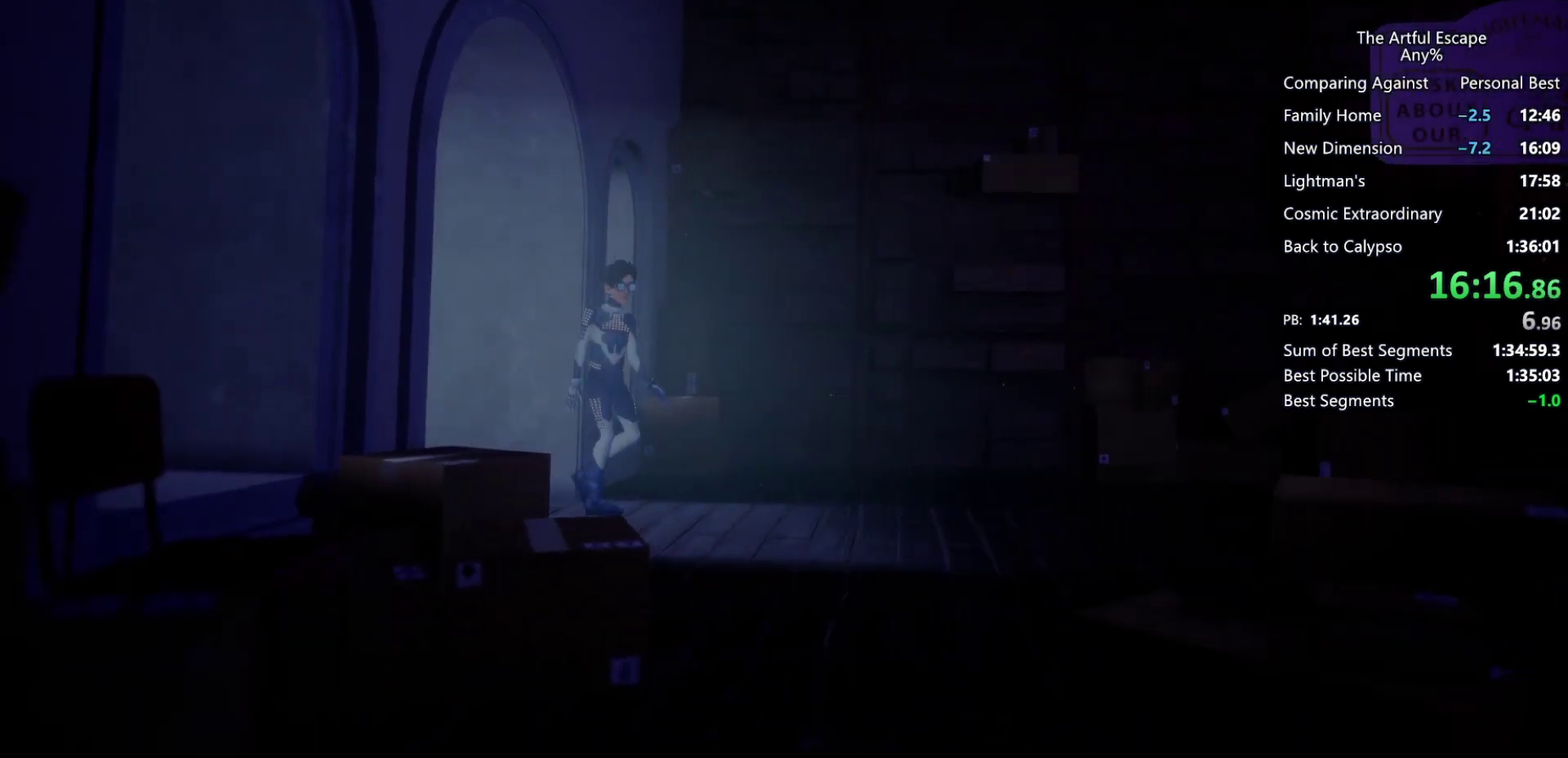
{"buttons": ["CROSS"], "left_stick": "right", "right_stick": "center", "events": [[267, "CROSS", "down"], [367, "CIRCLE", "down"], [367, "CROSS", "up"], [467, "CIRCLE", "up"], [467, "CROSS", "down"]]}
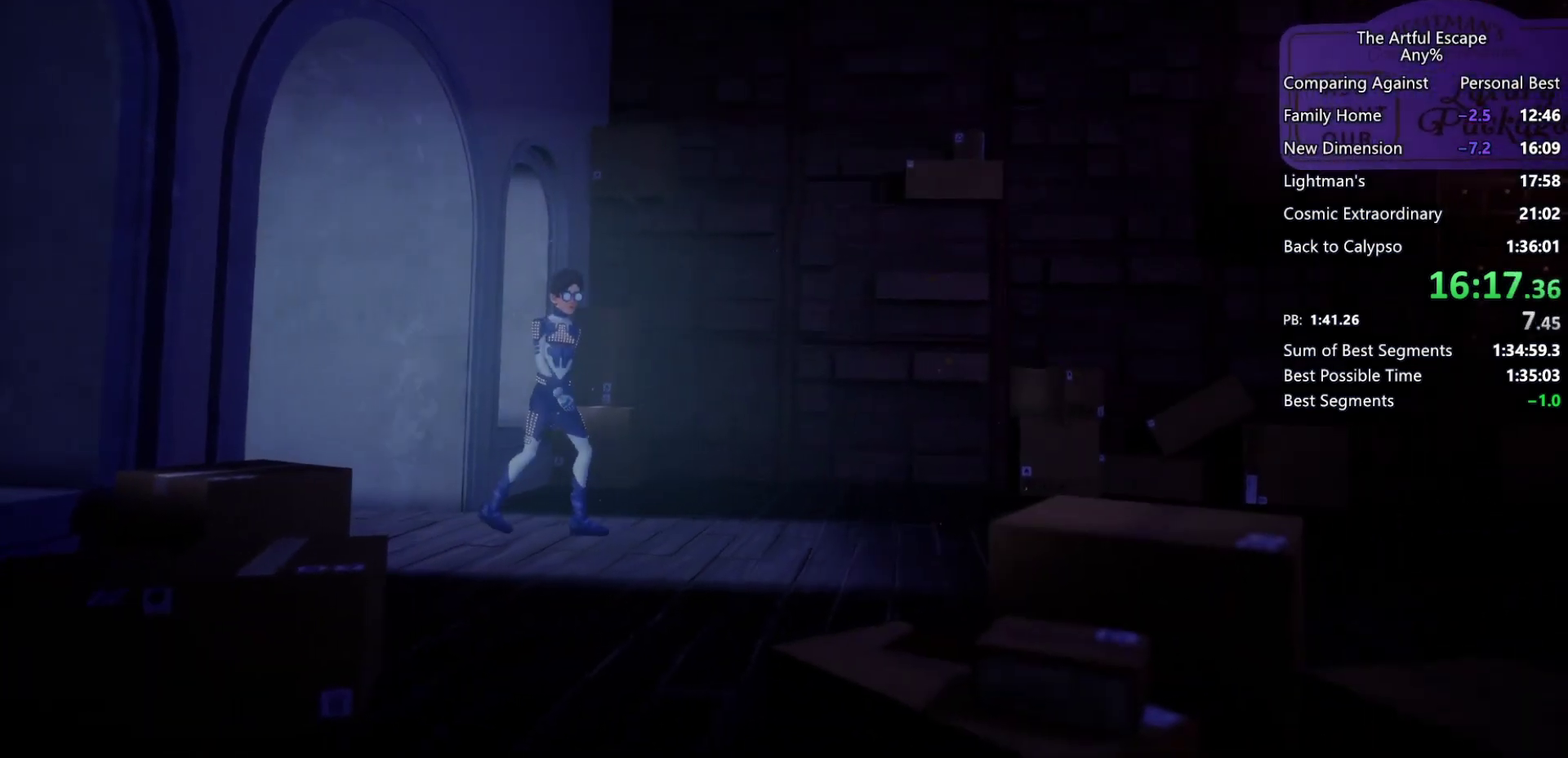
{"buttons": [], "left_stick": "right", "right_stick": "center", "events": [[33, "CIRCLE", "down"], [33, "CROSS", "up"], [133, "CIRCLE", "up"], [133, "CROSS", "down"], [233, "CROSS", "up"]]}
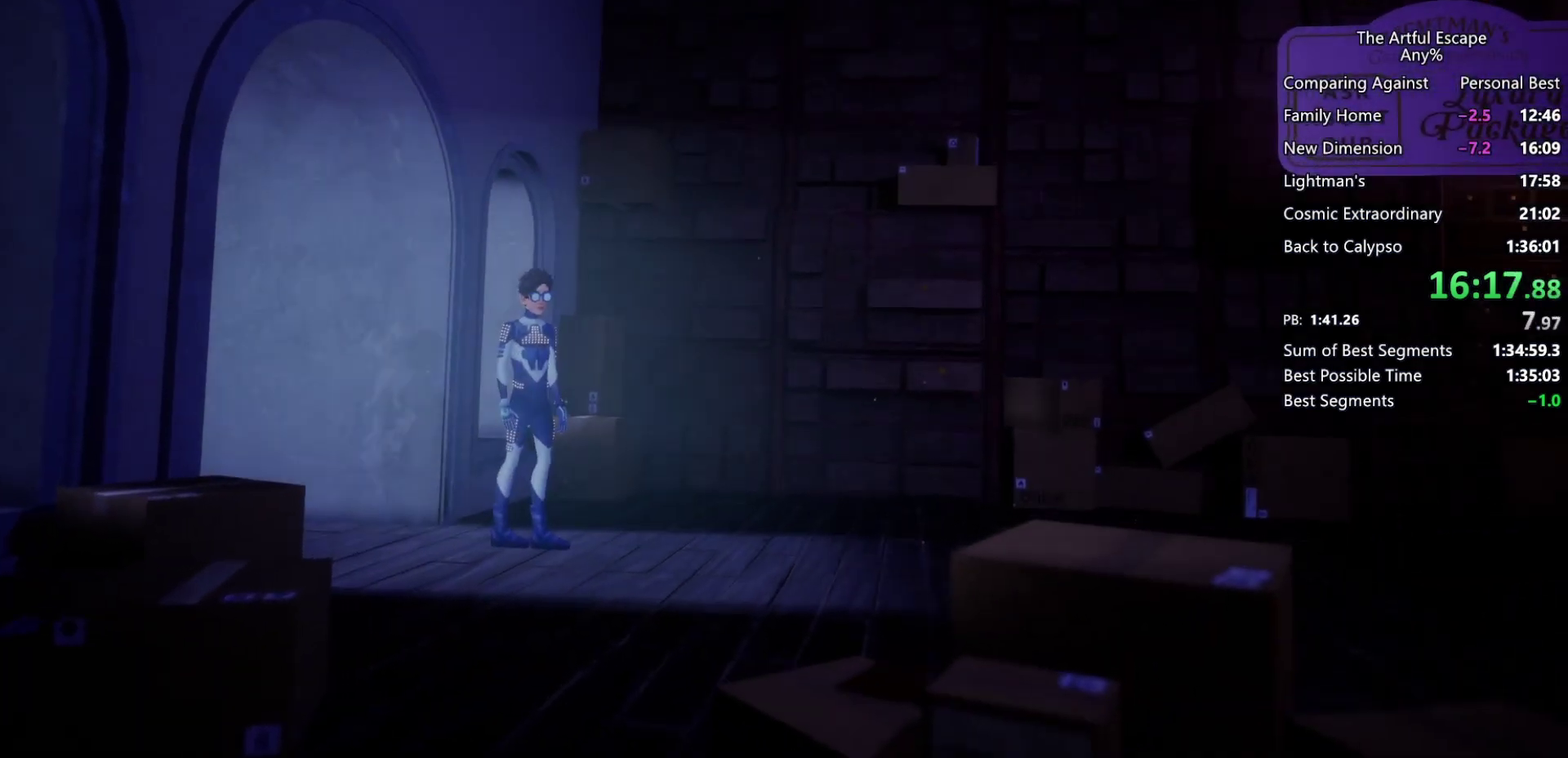
{"buttons": ["CROSS"], "left_stick": "right", "right_stick": "center", "events": [[167, "CROSS", "down"]]}
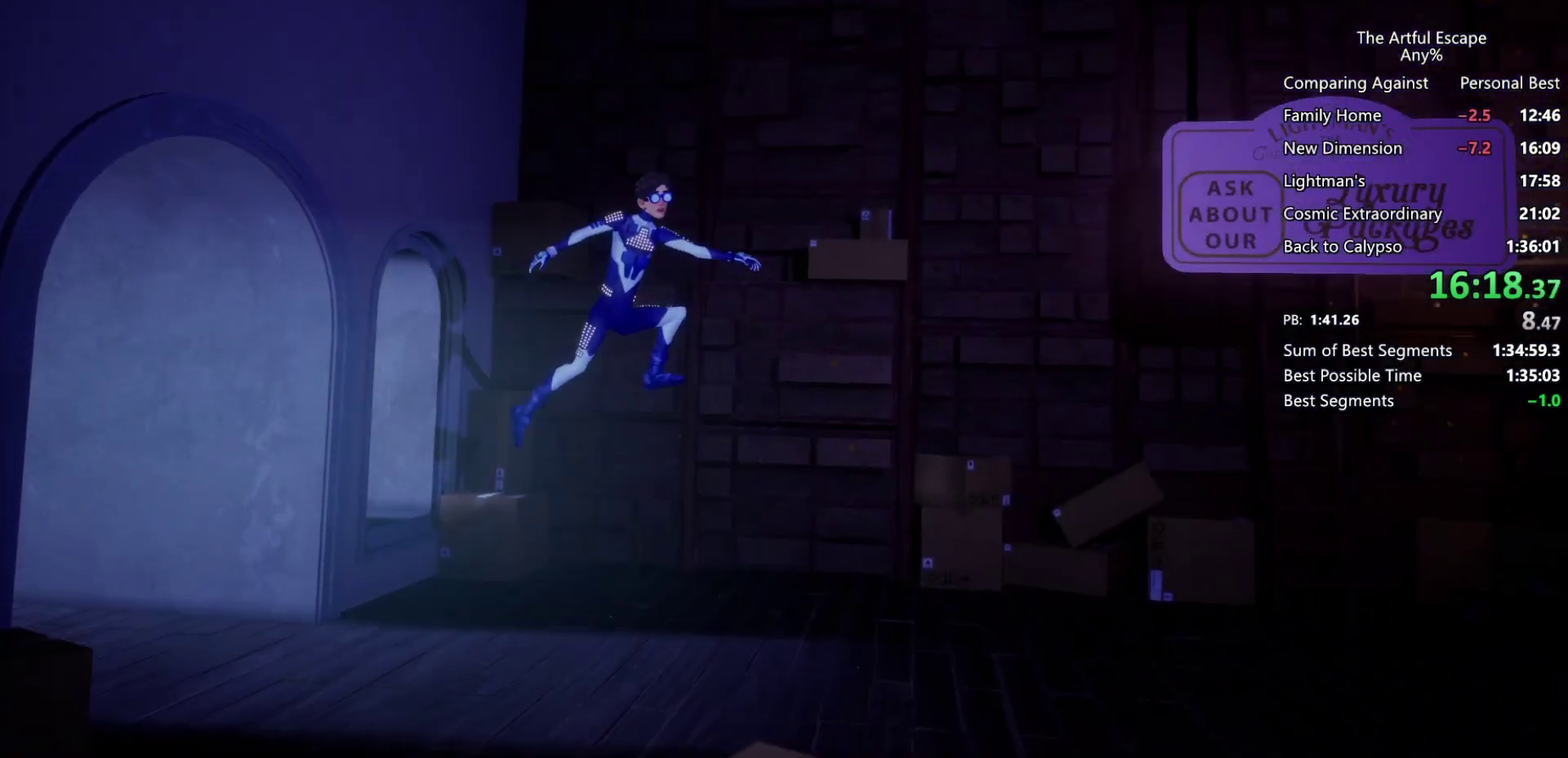
{"buttons": [], "left_stick": "right", "right_stick": "center", "events": [[300, "CROSS", "up"]]}
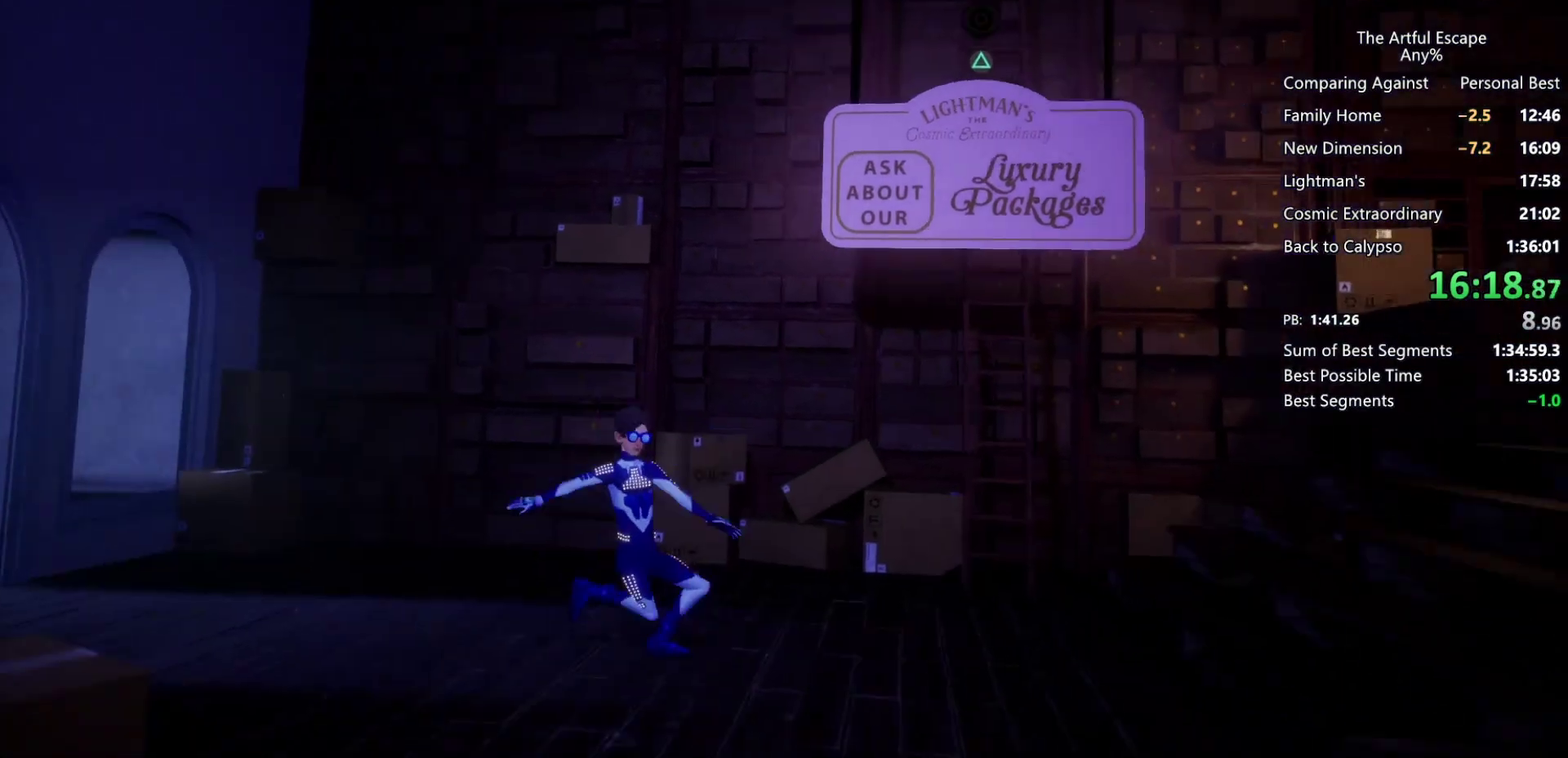
{"buttons": ["CROSS"], "left_stick": "right", "right_stick": "center", "events": [[100, "CROSS", "down"]]}
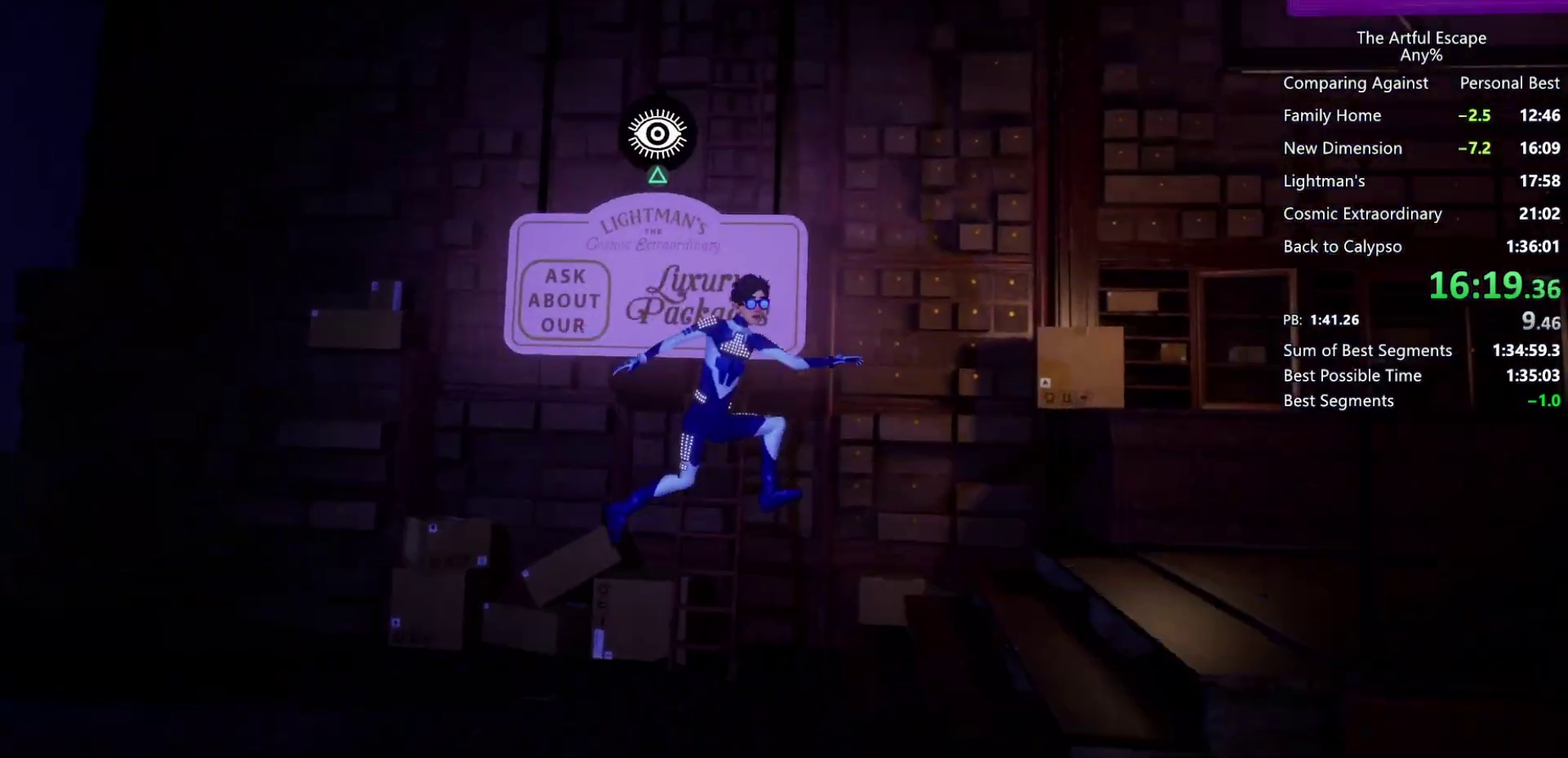
{"buttons": [], "left_stick": "right", "right_stick": "center", "events": [[167, "CROSS", "up"]]}
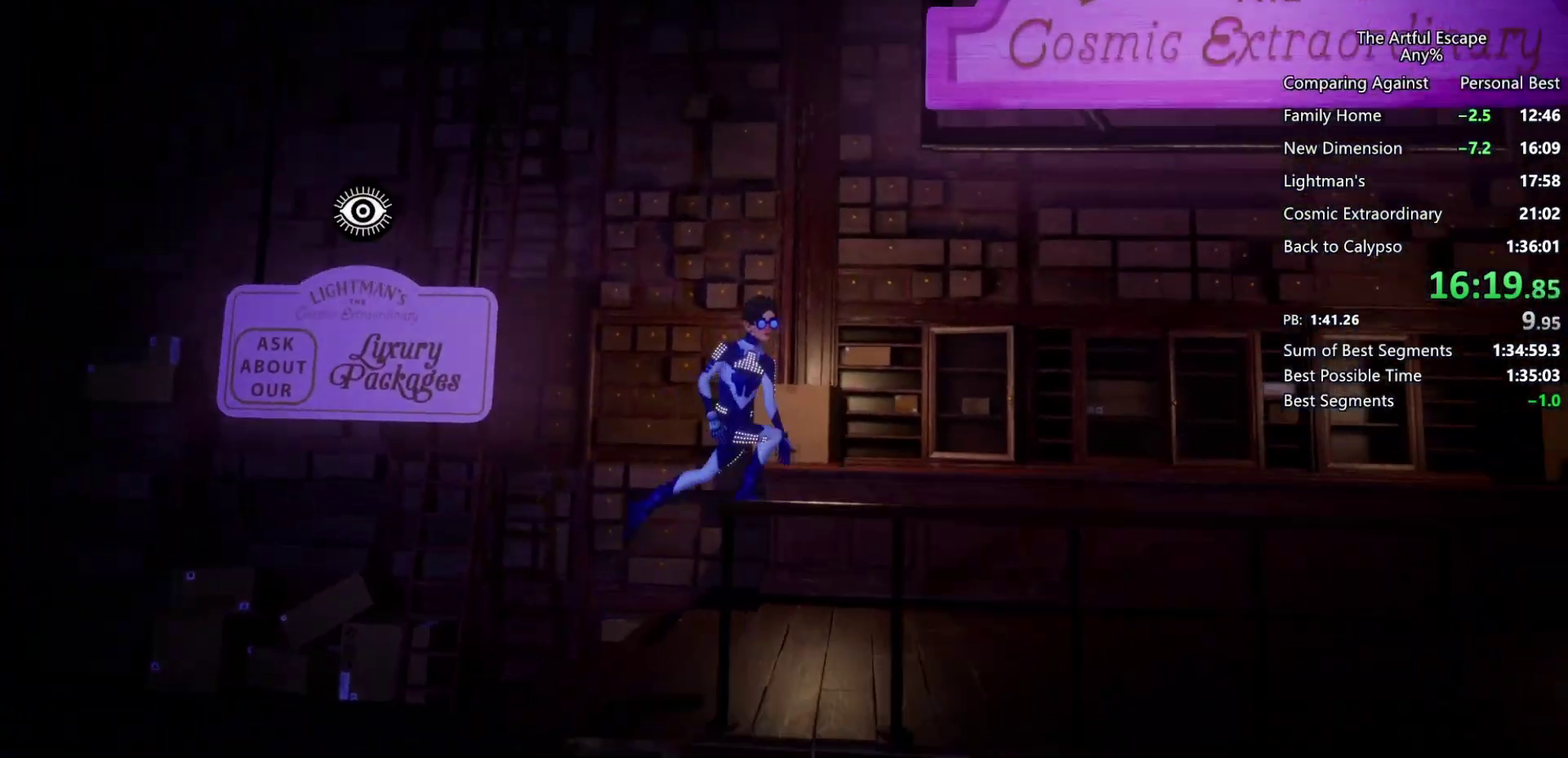
{"buttons": ["CROSS"], "left_stick": "right", "right_stick": "center", "events": [[67, "CROSS", "down"]]}
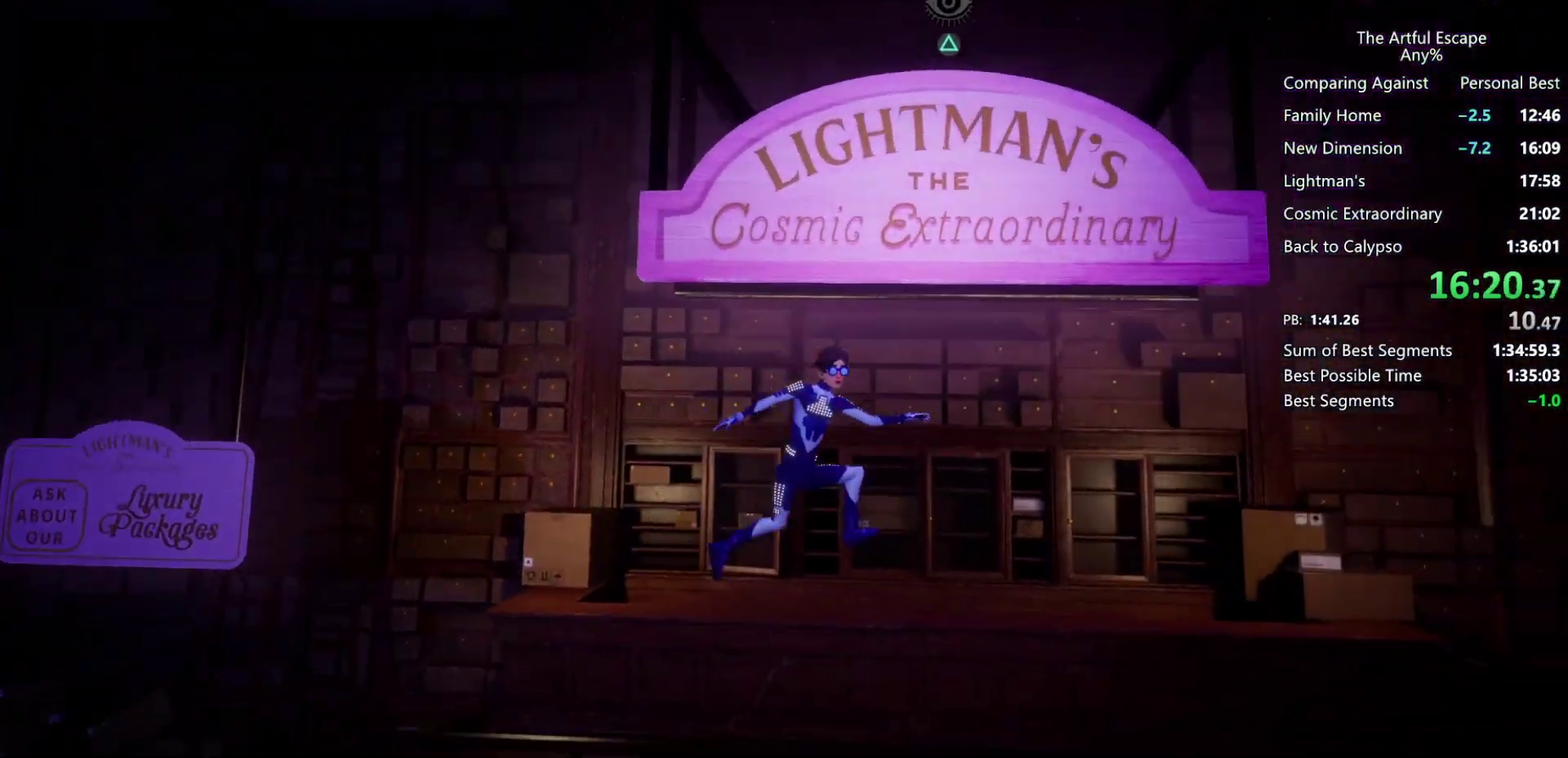
{"buttons": ["CROSS"], "left_stick": "right", "right_stick": "center", "events": [[200, "CROSS", "up"], [467, "CROSS", "down"]]}